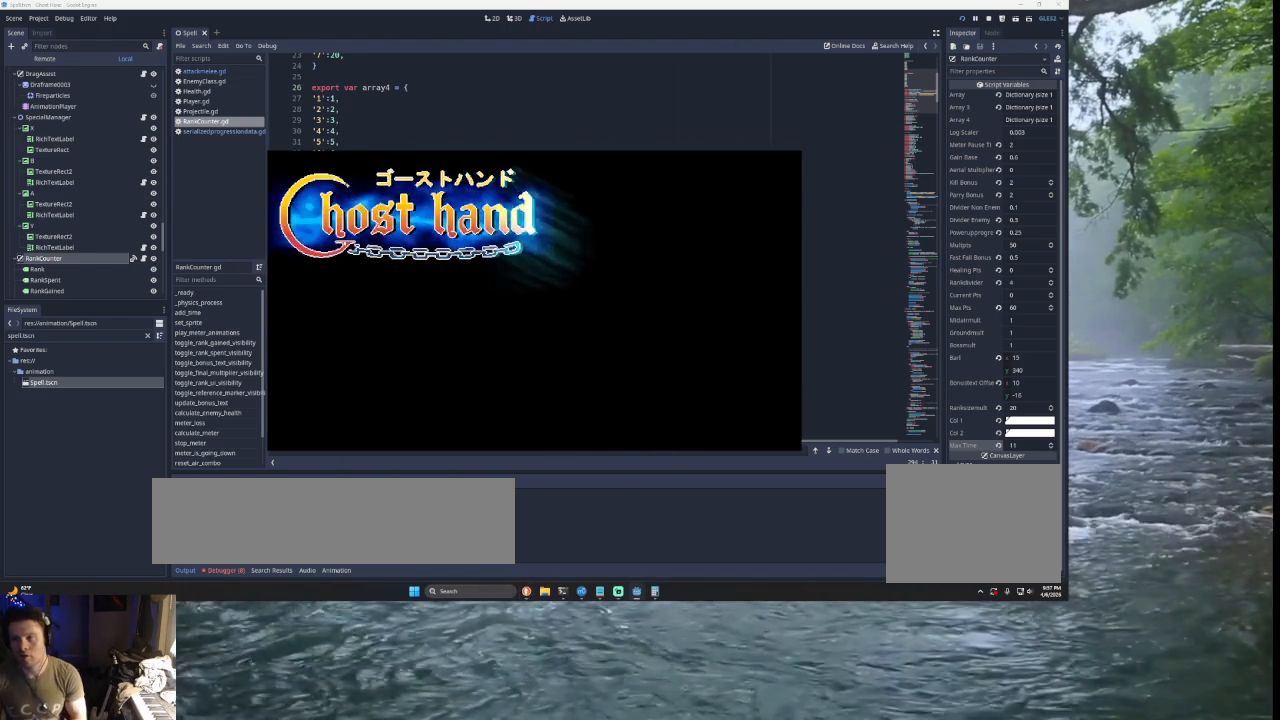
Gameplay with a controller (PlayStation layout); each line is a JSON object with the inputs held at the frame after it. "events" lists button and stick changes between this image and that frame as [ms after this image, input, new state], when the widget could be followed in between.
{"buttons": [], "left_stick": "center", "right_stick": "center", "events": [[167, "R2", "down"], [233, "R2", "up"]]}
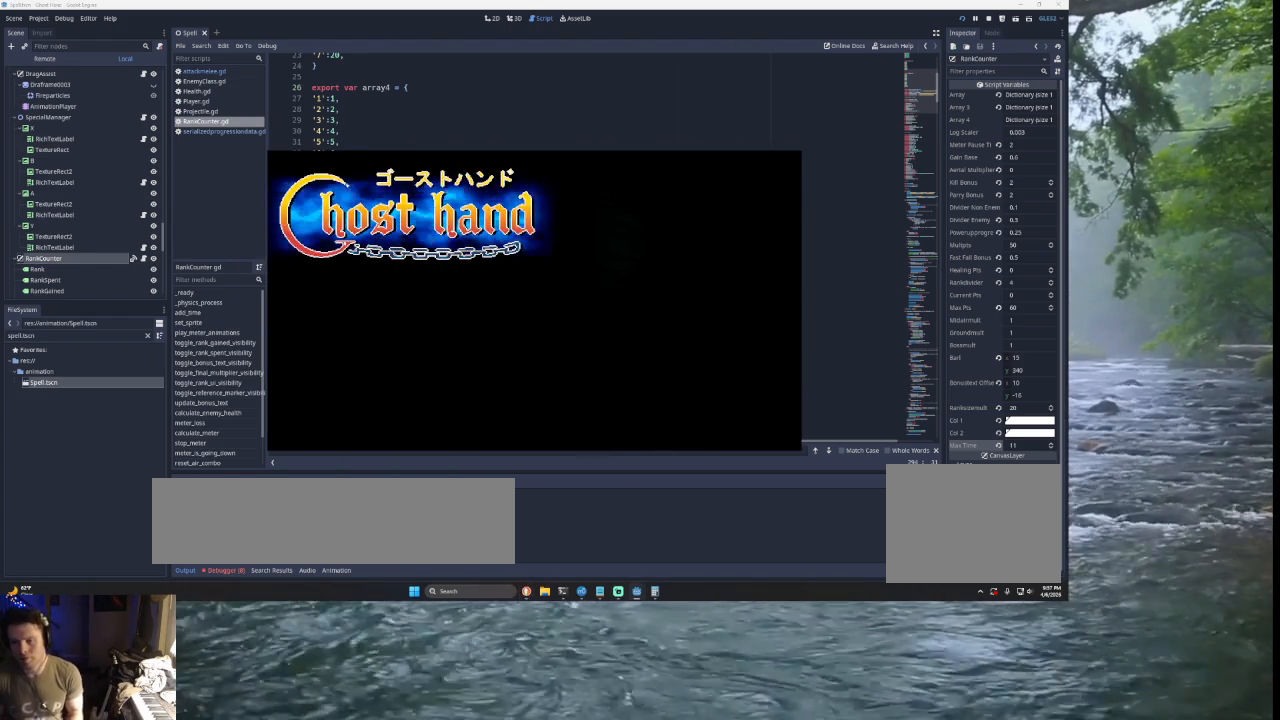
{"buttons": [], "left_stick": "center", "right_stick": "center", "events": [[33, "L1", "down"], [67, "R2", "down"], [167, "R1", "down"], [200, "R1", "up"], [233, "L1", "up"], [233, "R2", "up"], [367, "SQUARE", "down"], [500, "SQUARE", "up"]]}
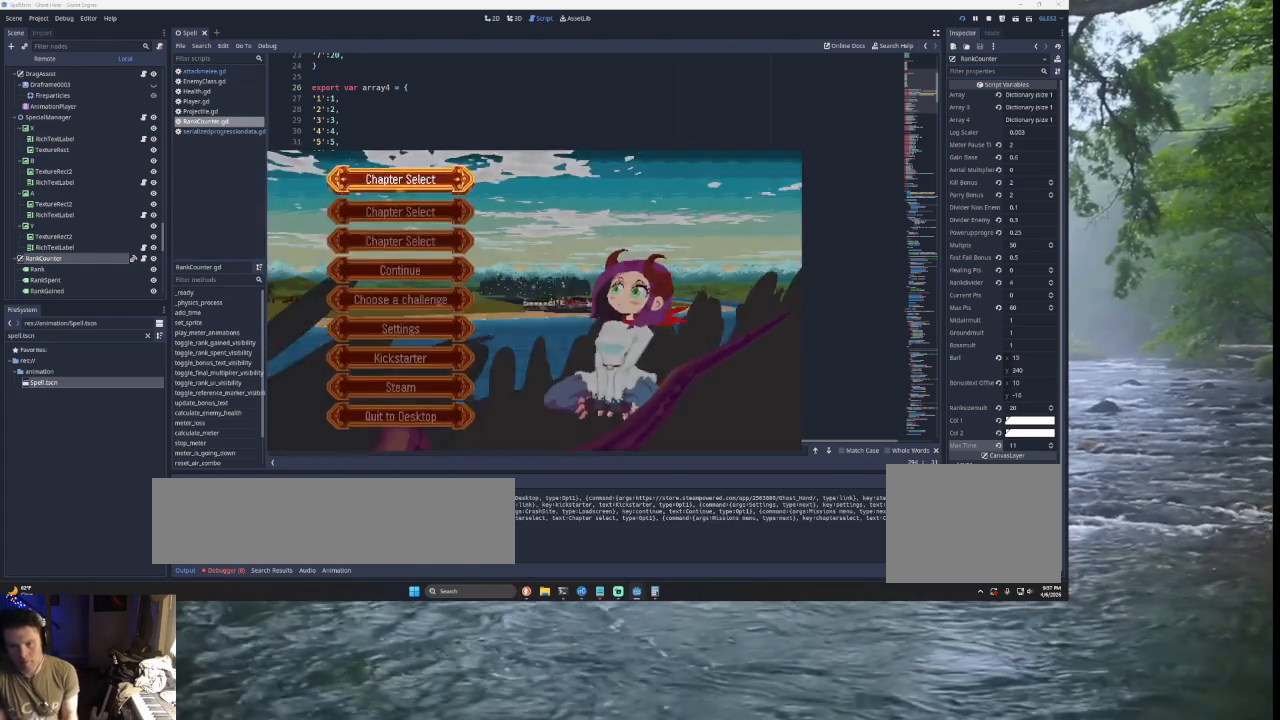
{"buttons": [], "left_stick": "down", "right_stick": "center", "events": [[200, "left_stick", "down"], [300, "left_stick", "center"], [367, "SQUARE", "down"], [433, "left_stick", "down"], [467, "SQUARE", "up"]]}
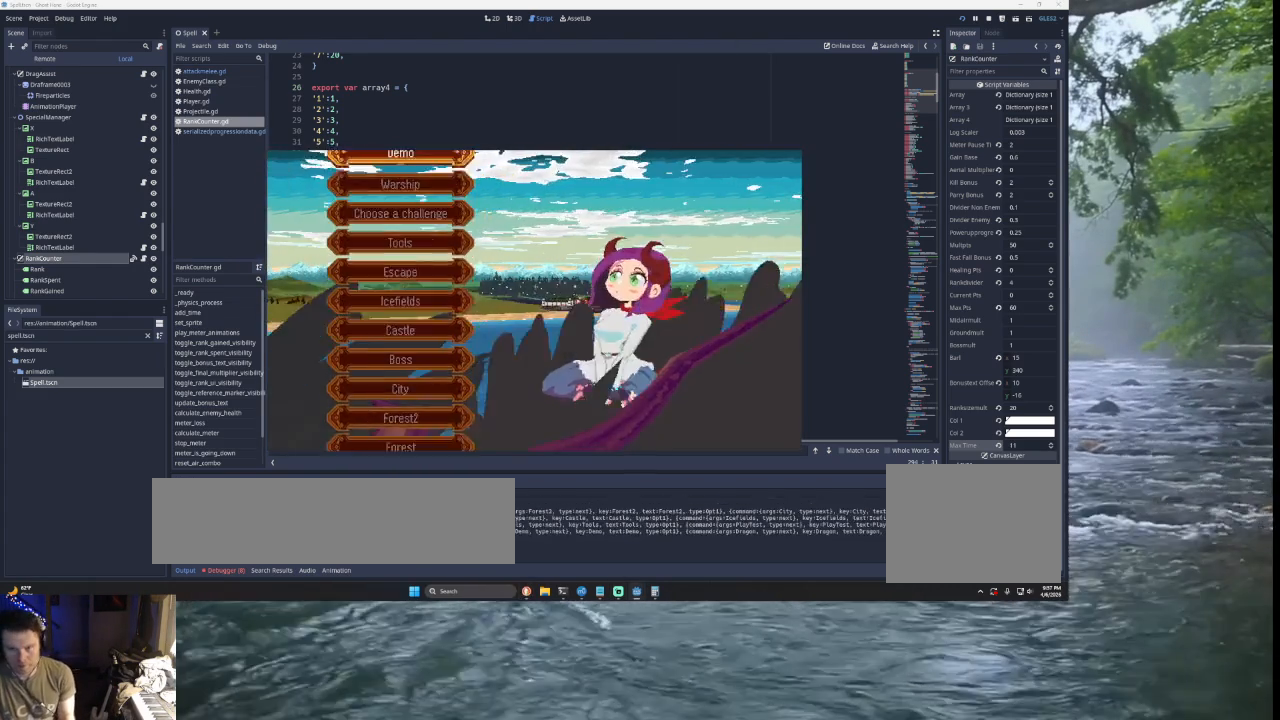
{"buttons": [], "left_stick": "center", "right_stick": "center", "events": [[33, "left_stick", "center"], [100, "left_stick", "down"], [167, "left_stick", "center"], [300, "left_stick", "down"], [400, "left_stick", "center"]]}
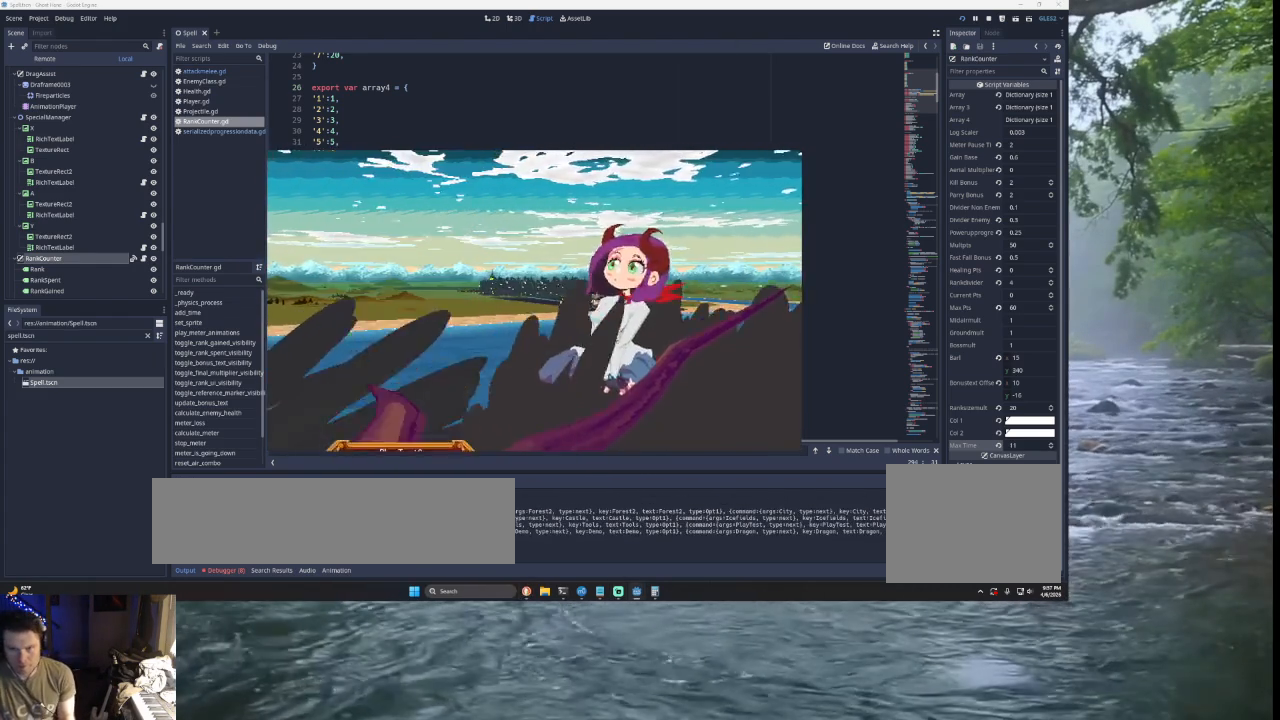
{"buttons": [], "left_stick": "center", "right_stick": "center", "events": [[33, "SQUARE", "down"], [167, "SQUARE", "up"], [233, "left_stick", "down"], [300, "left_stick", "center"]]}
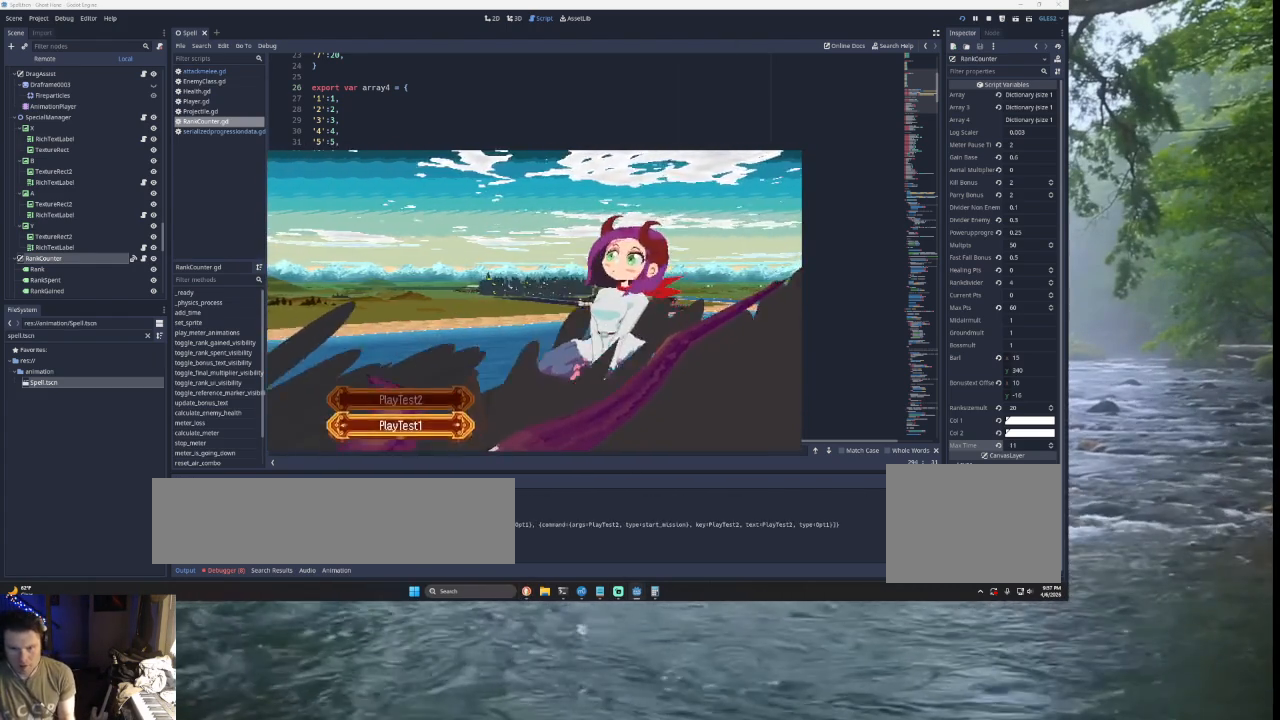
{"buttons": [], "left_stick": "down", "right_stick": "center", "events": [[233, "CIRCLE", "down"], [333, "CIRCLE", "up"], [333, "left_stick", "down"]]}
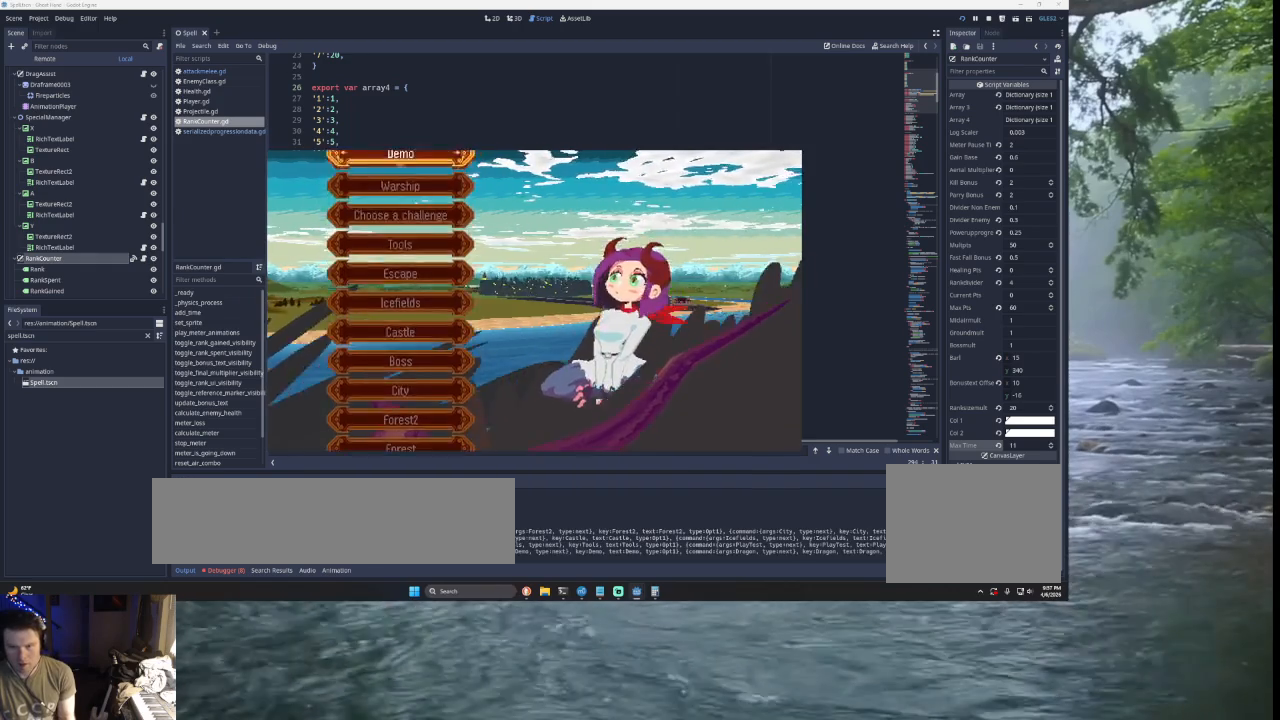
{"buttons": ["SQUARE"], "left_stick": "center", "right_stick": "center", "events": [[100, "left_stick", "center"], [200, "left_stick", "down"], [267, "left_stick", "center"], [367, "left_stick", "down"], [467, "SQUARE", "down"], [467, "left_stick", "center"]]}
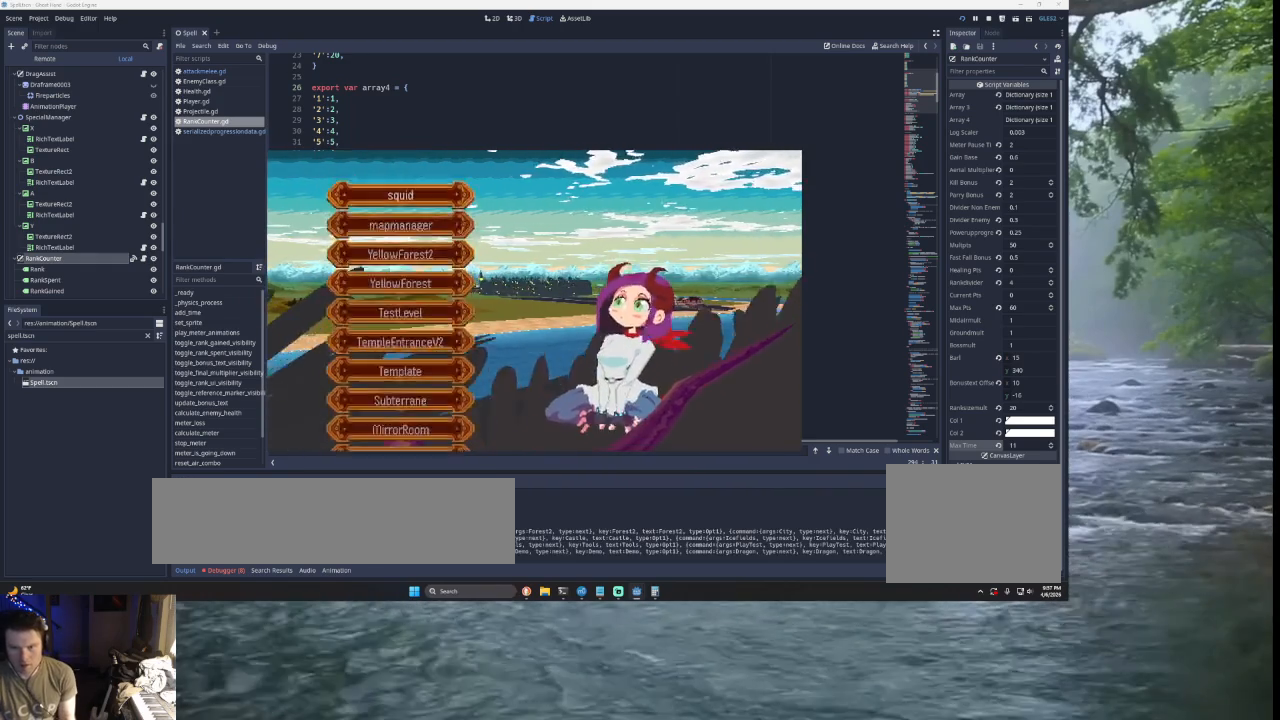
{"buttons": [], "left_stick": "down", "right_stick": "center", "events": [[100, "SQUARE", "up"], [233, "left_stick", "down"], [333, "left_stick", "center"], [433, "left_stick", "down"]]}
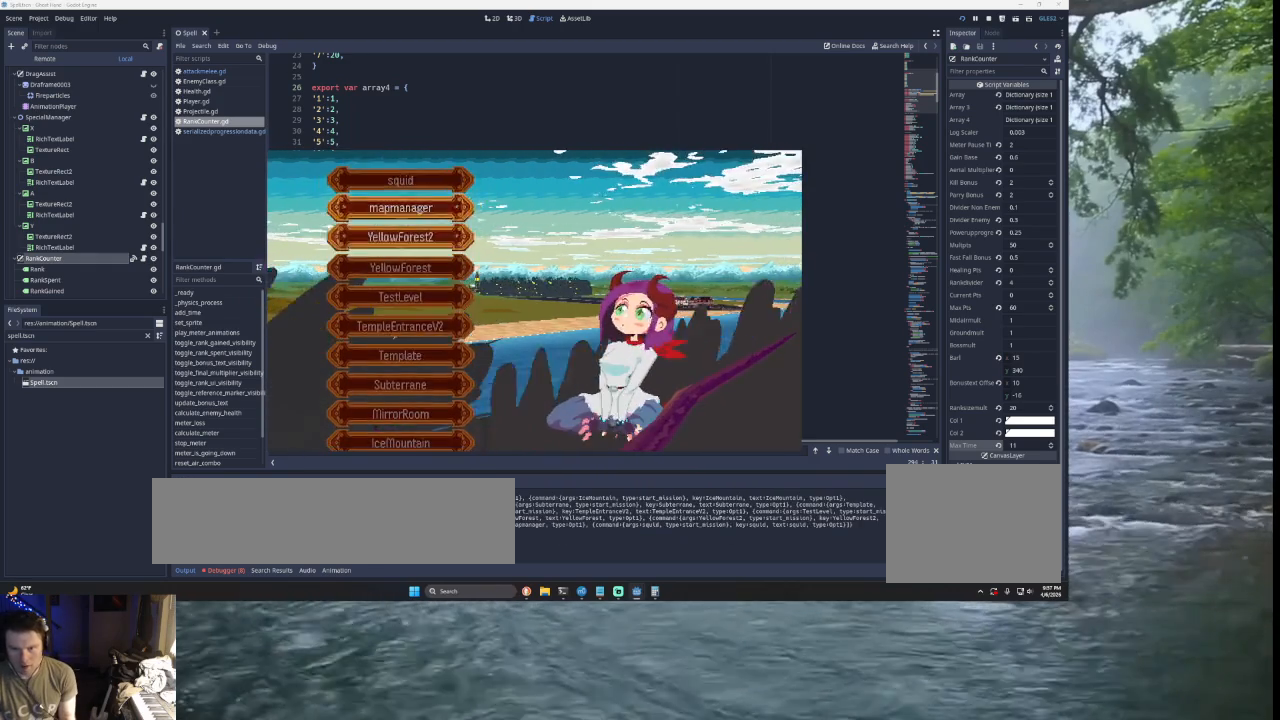
{"buttons": [], "left_stick": "down", "right_stick": "center", "events": [[67, "left_stick", "center"], [233, "CIRCLE", "down"], [333, "CIRCLE", "up"], [500, "left_stick", "down"]]}
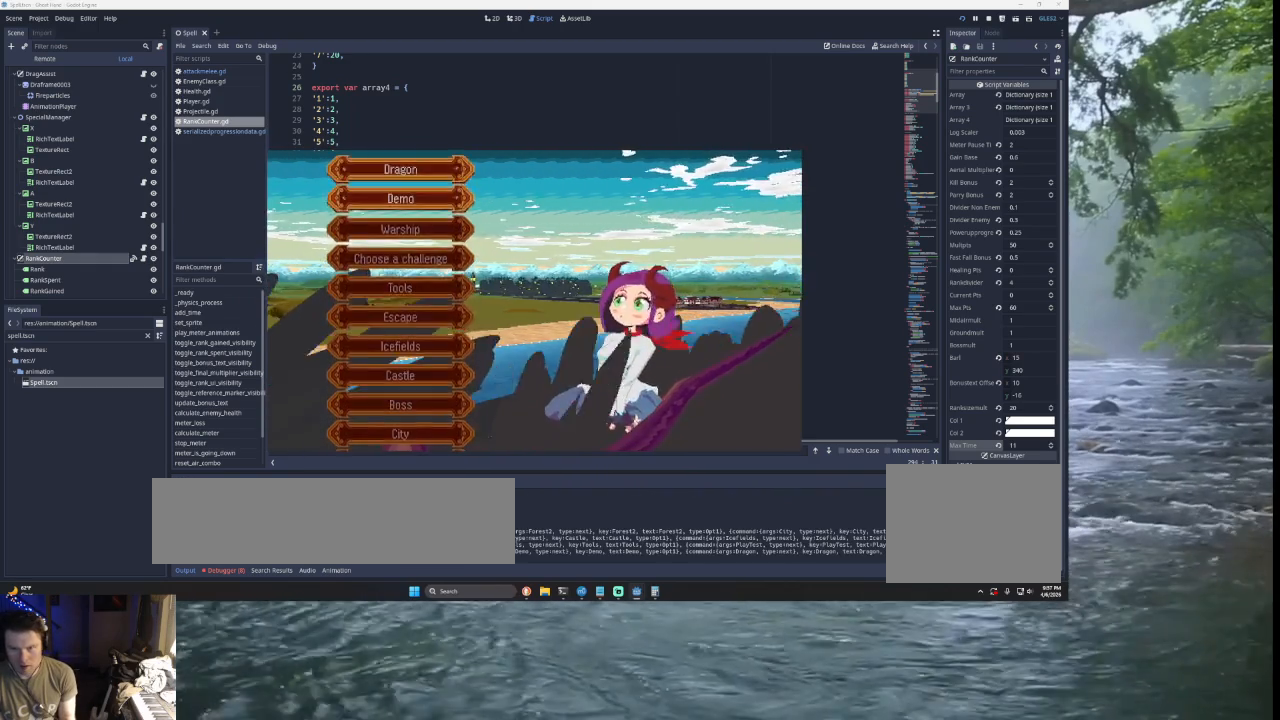
{"buttons": [], "left_stick": "center", "right_stick": "center", "events": [[100, "left_stick", "center"], [167, "left_stick", "down"], [300, "left_stick", "center"]]}
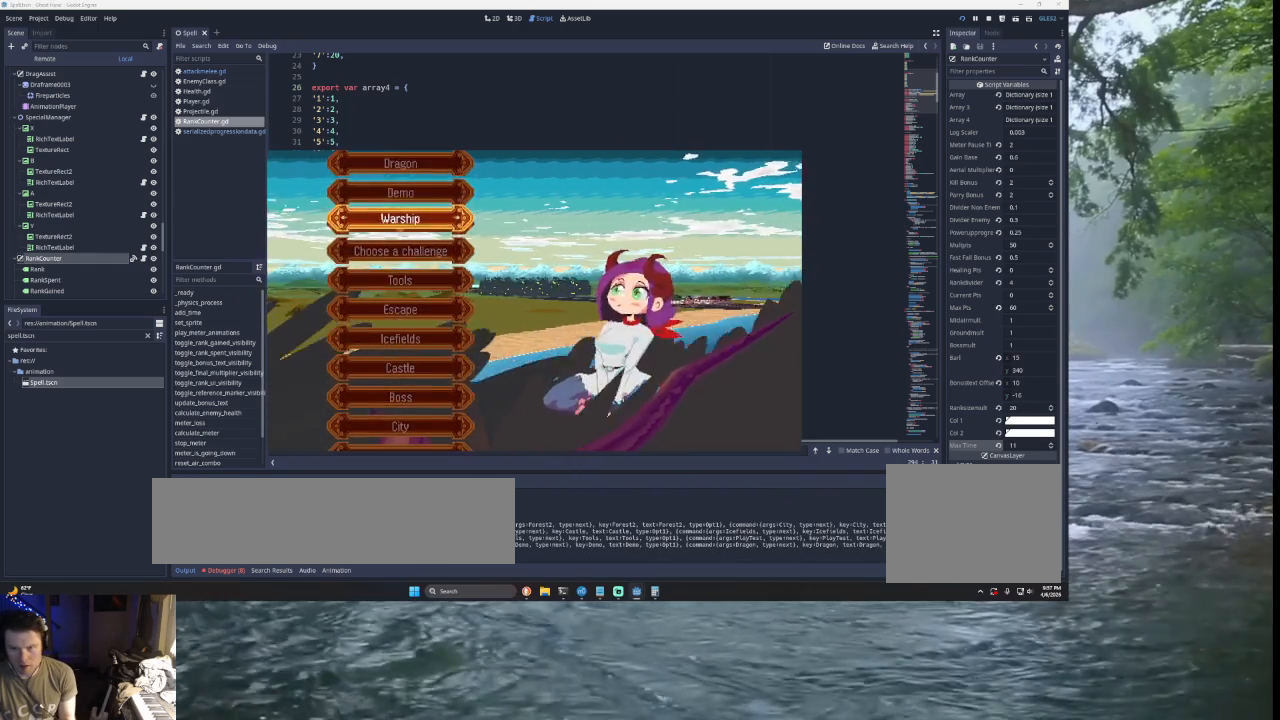
{"buttons": [], "left_stick": "down", "right_stick": "center", "events": [[67, "left_stick", "down"], [167, "left_stick", "center"], [300, "SQUARE", "down"], [400, "SQUARE", "up"], [433, "left_stick", "down"]]}
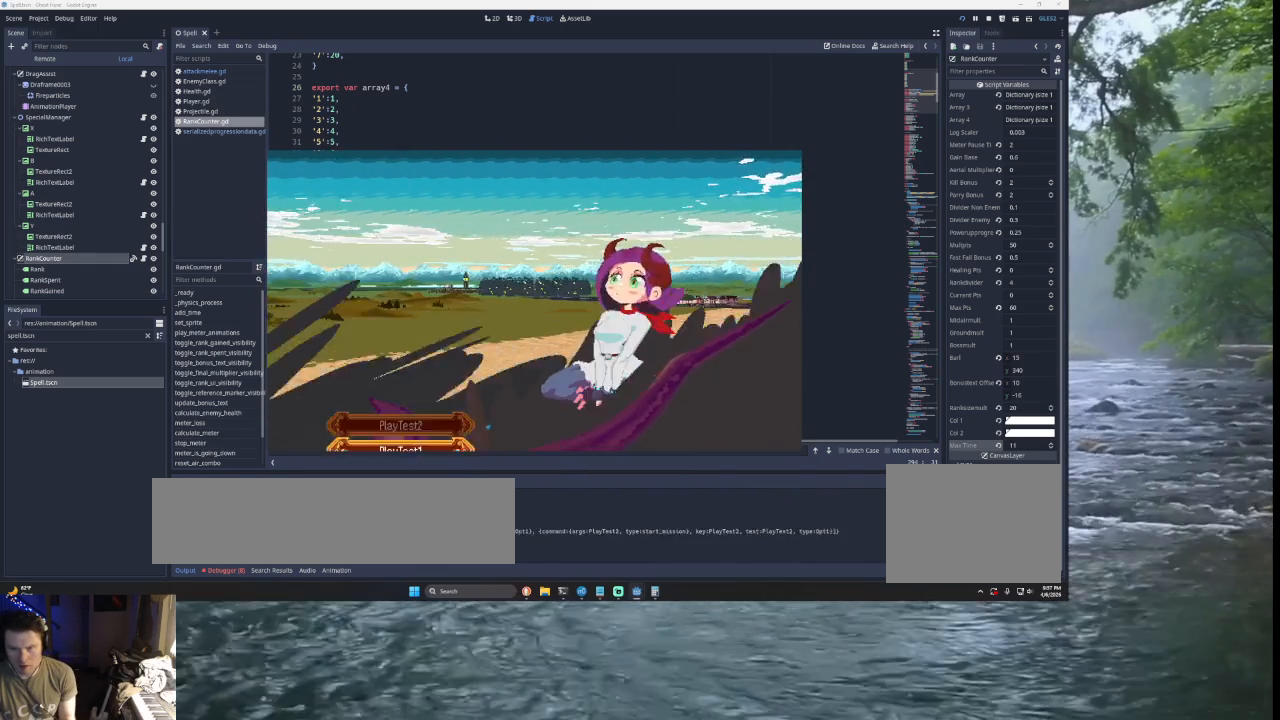
{"buttons": [], "left_stick": "right", "right_stick": "center", "events": [[33, "SQUARE", "down"], [33, "left_stick", "center"], [133, "SQUARE", "up"], [367, "left_stick", "right"]]}
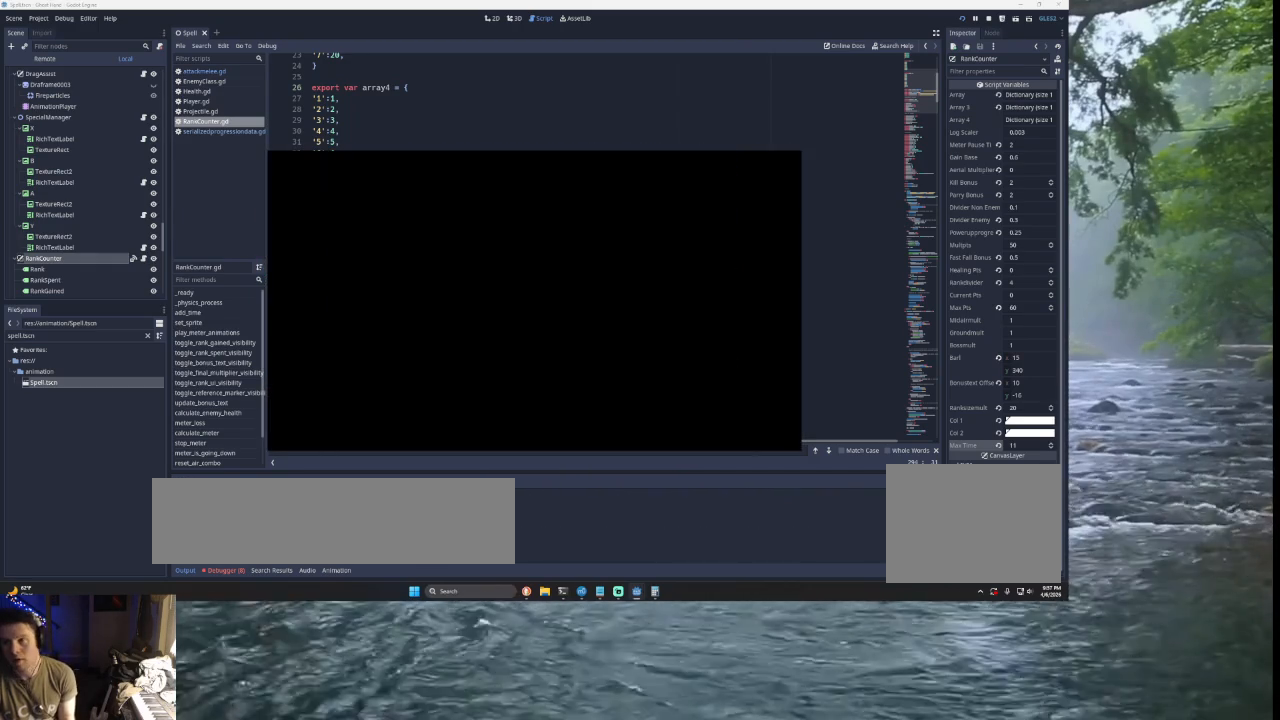
{"buttons": [], "left_stick": "right", "right_stick": "center", "events": []}
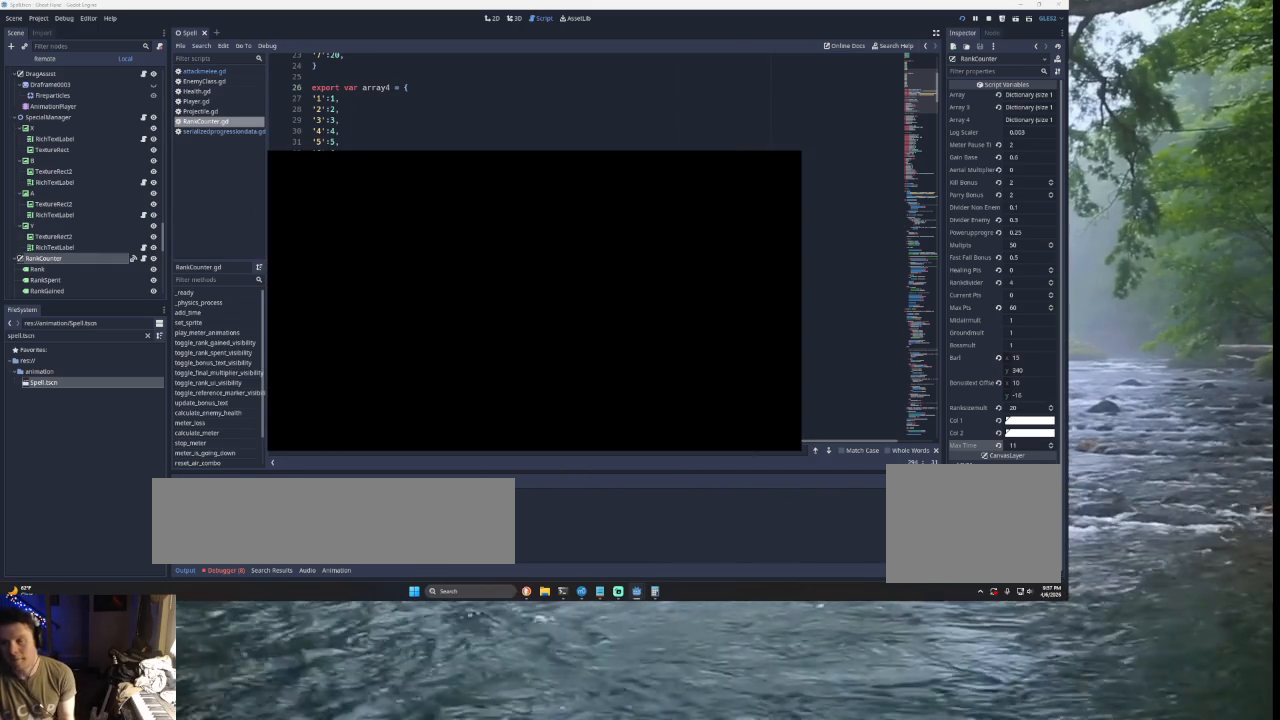
{"buttons": [], "left_stick": "right", "right_stick": "center", "events": []}
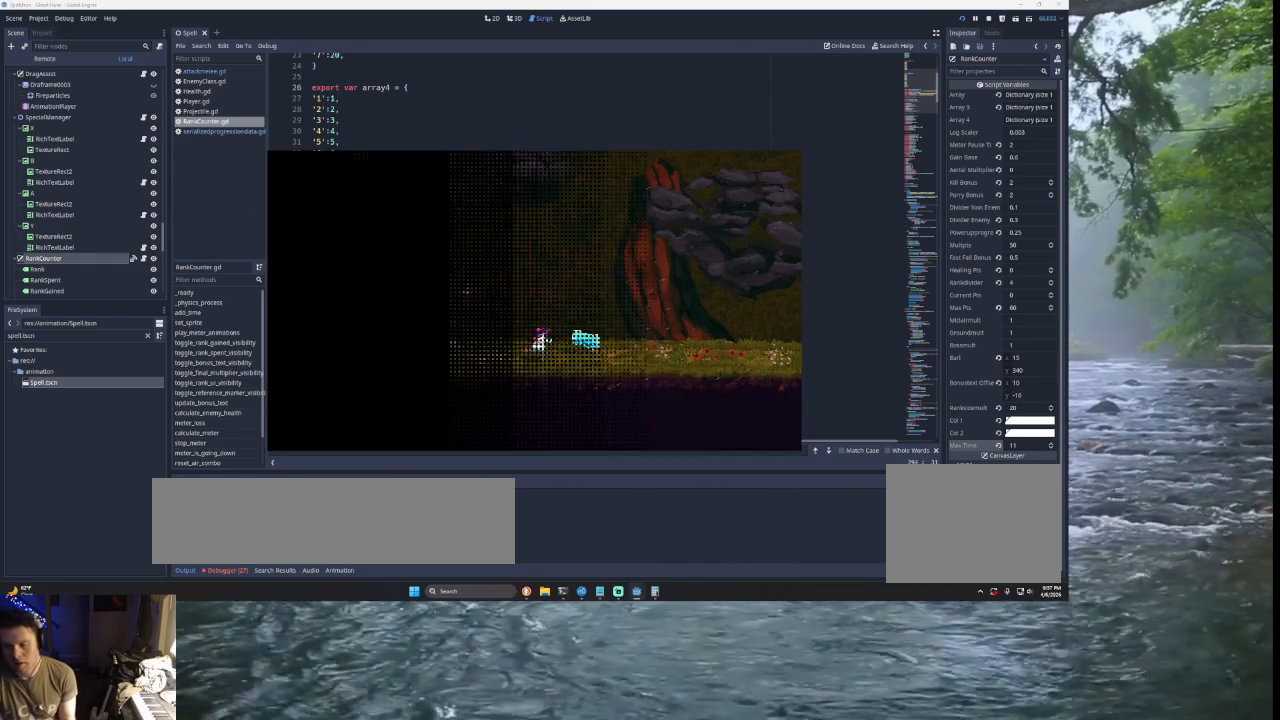
{"buttons": [], "left_stick": "right", "right_stick": "center", "events": []}
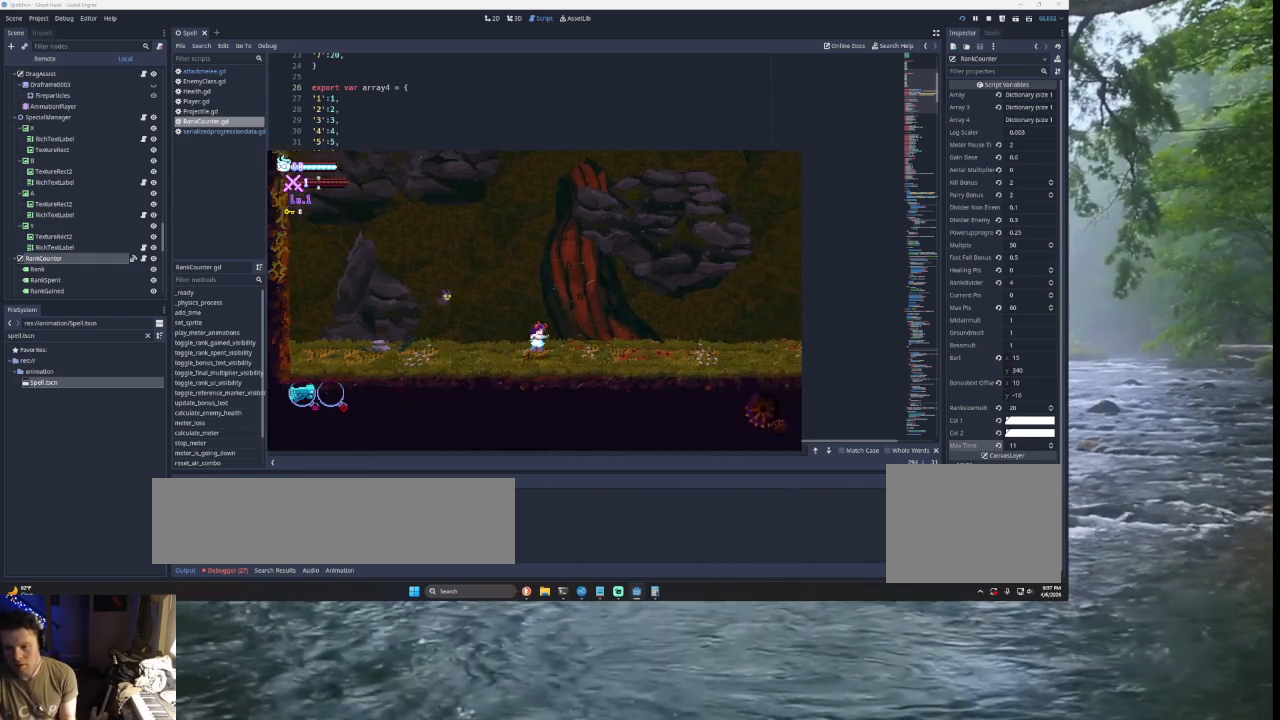
{"buttons": [], "left_stick": "right", "right_stick": "center", "events": []}
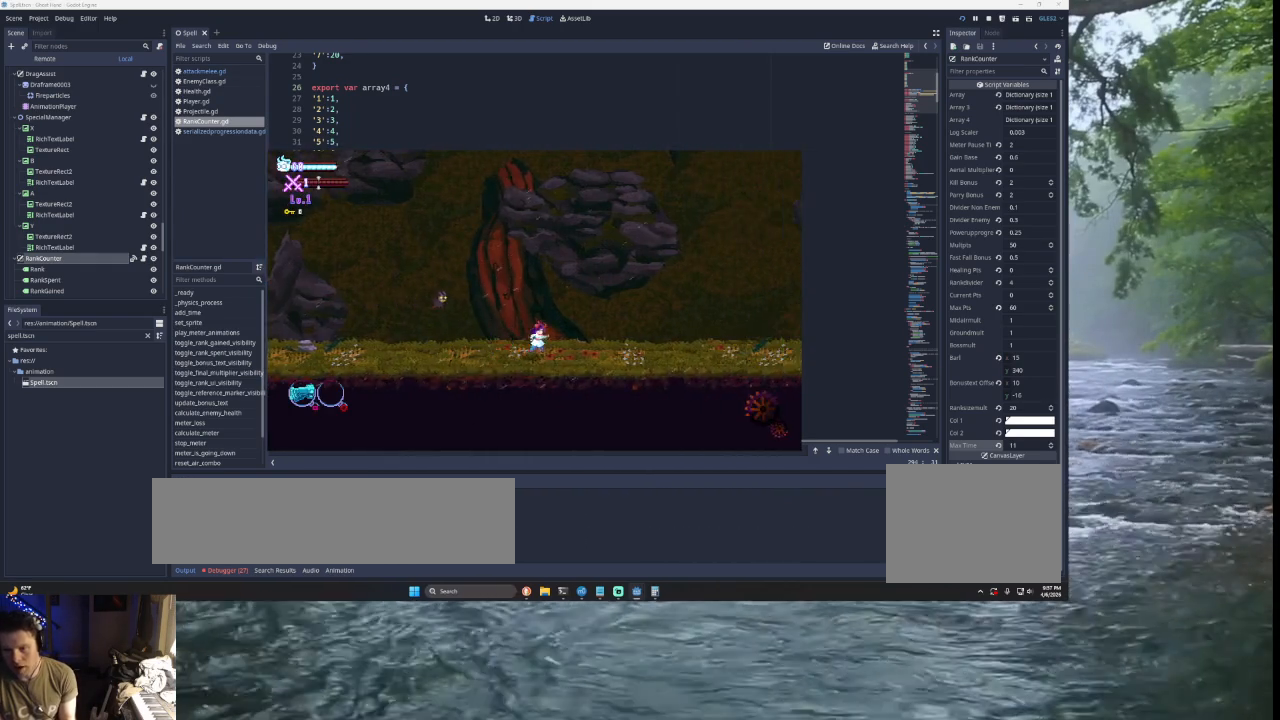
{"buttons": ["TRIANGLE"], "left_stick": "right", "right_stick": "center", "events": [[233, "TRIANGLE", "down"]]}
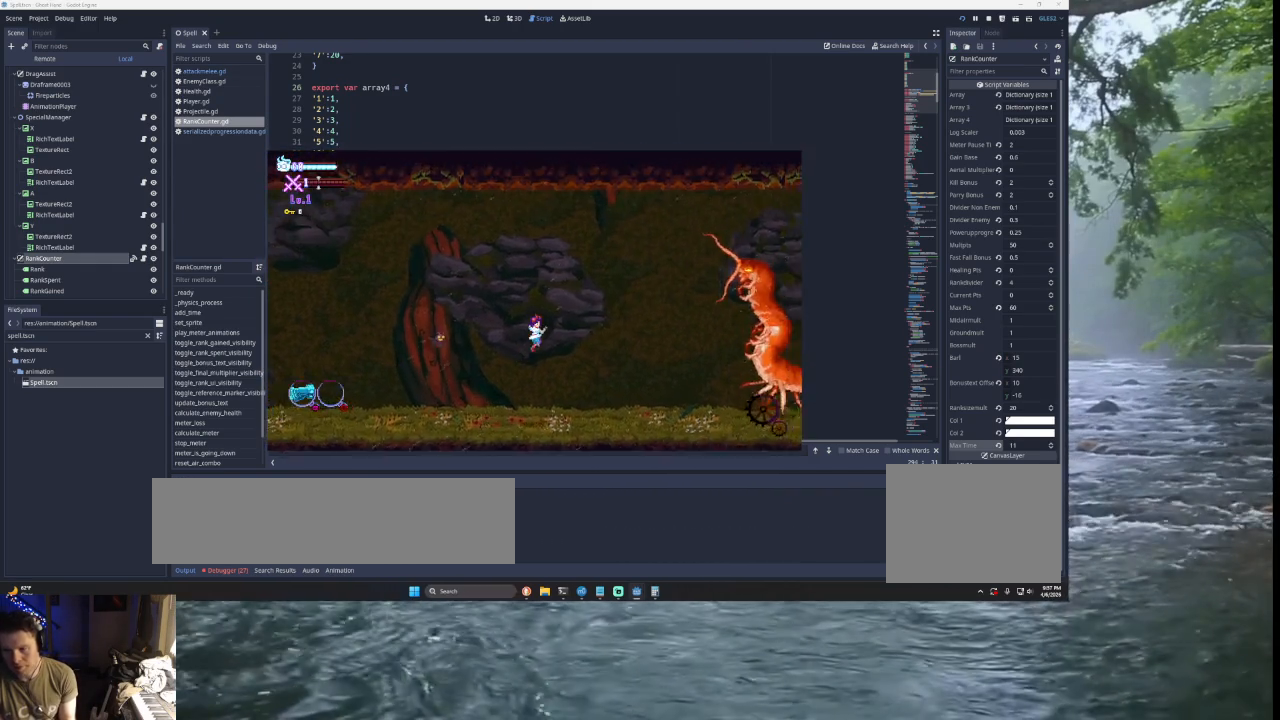
{"buttons": [], "left_stick": "right", "right_stick": "center", "events": [[33, "TRIANGLE", "up"]]}
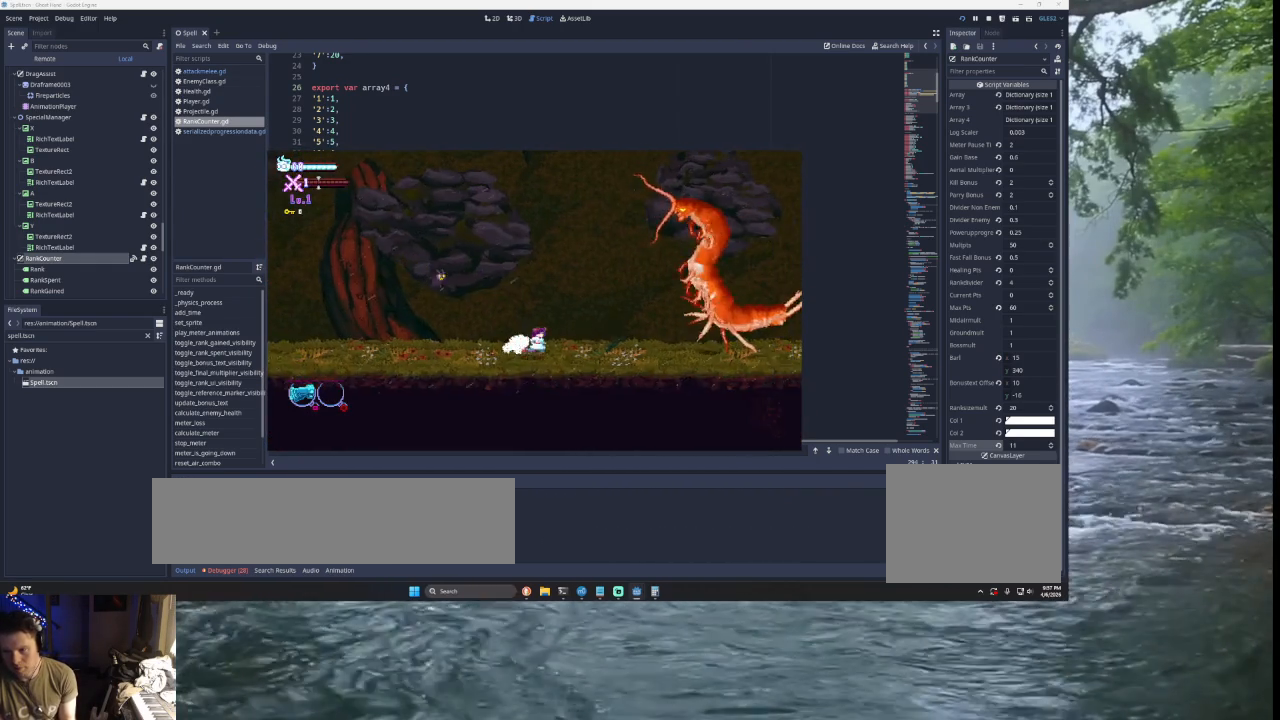
{"buttons": [], "left_stick": "right", "right_stick": "center", "events": []}
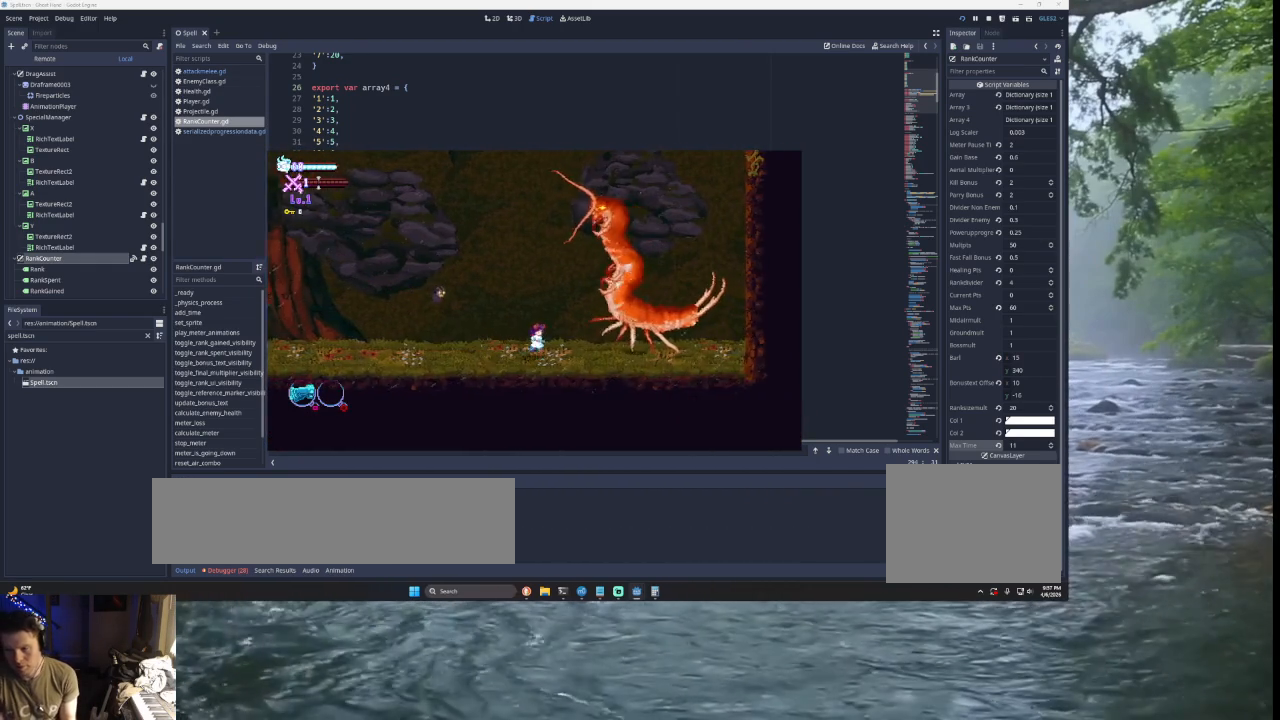
{"buttons": ["START"], "left_stick": "center", "right_stick": "center", "events": [[133, "left_stick", "center"], [467, "START", "down"]]}
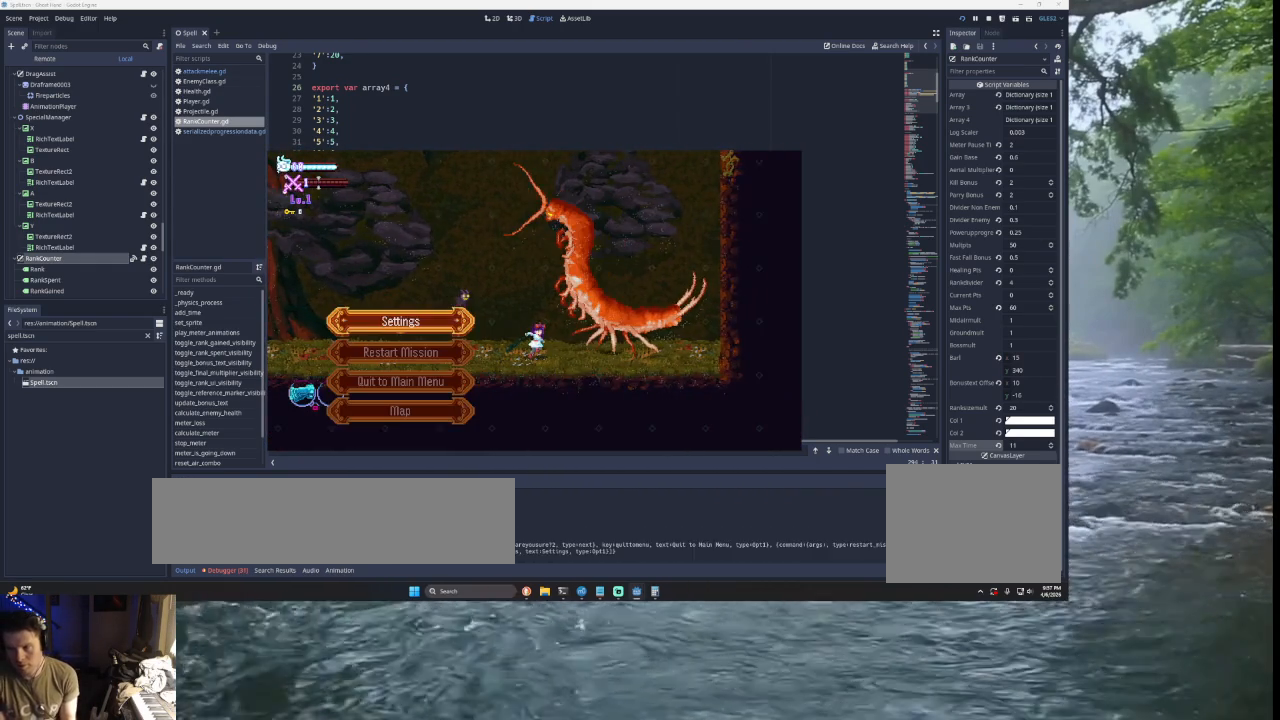
{"buttons": [], "left_stick": "center", "right_stick": "center", "events": [[33, "START", "up"]]}
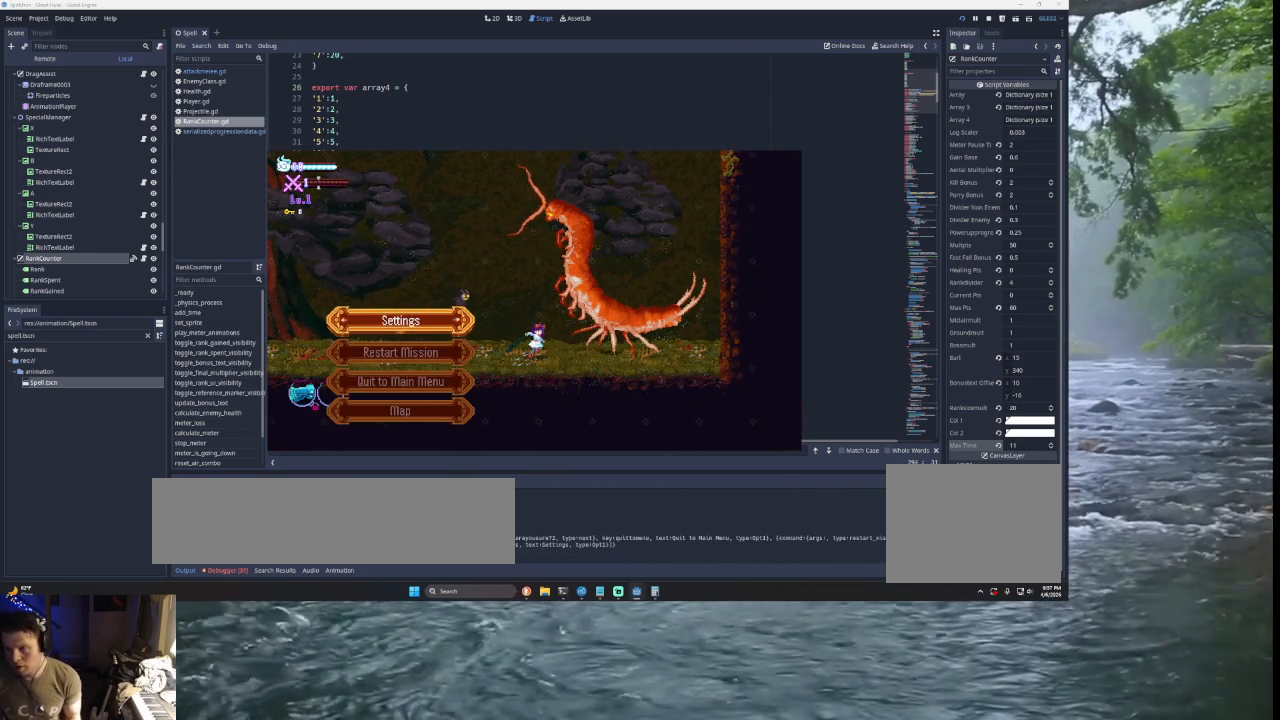
{"buttons": [], "left_stick": "center", "right_stick": "center", "events": []}
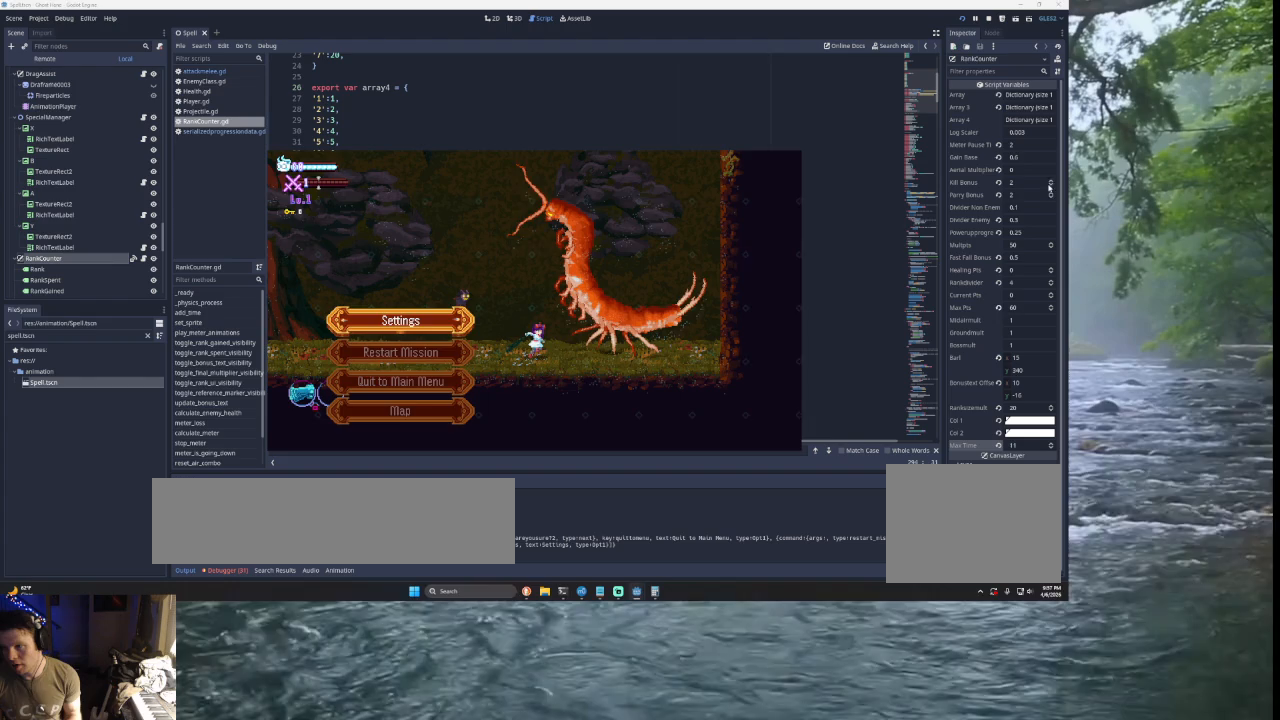
{"buttons": [], "left_stick": "center", "right_stick": "center", "events": []}
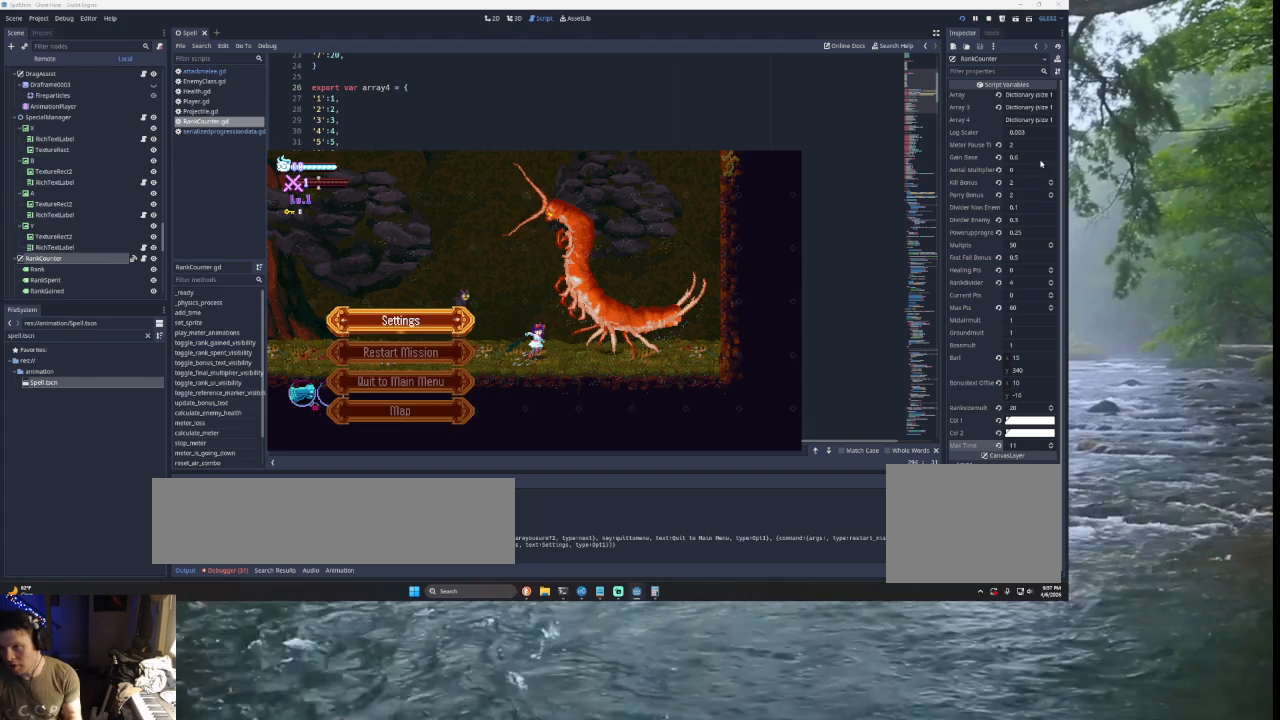
{"buttons": [], "left_stick": "center", "right_stick": "center", "events": []}
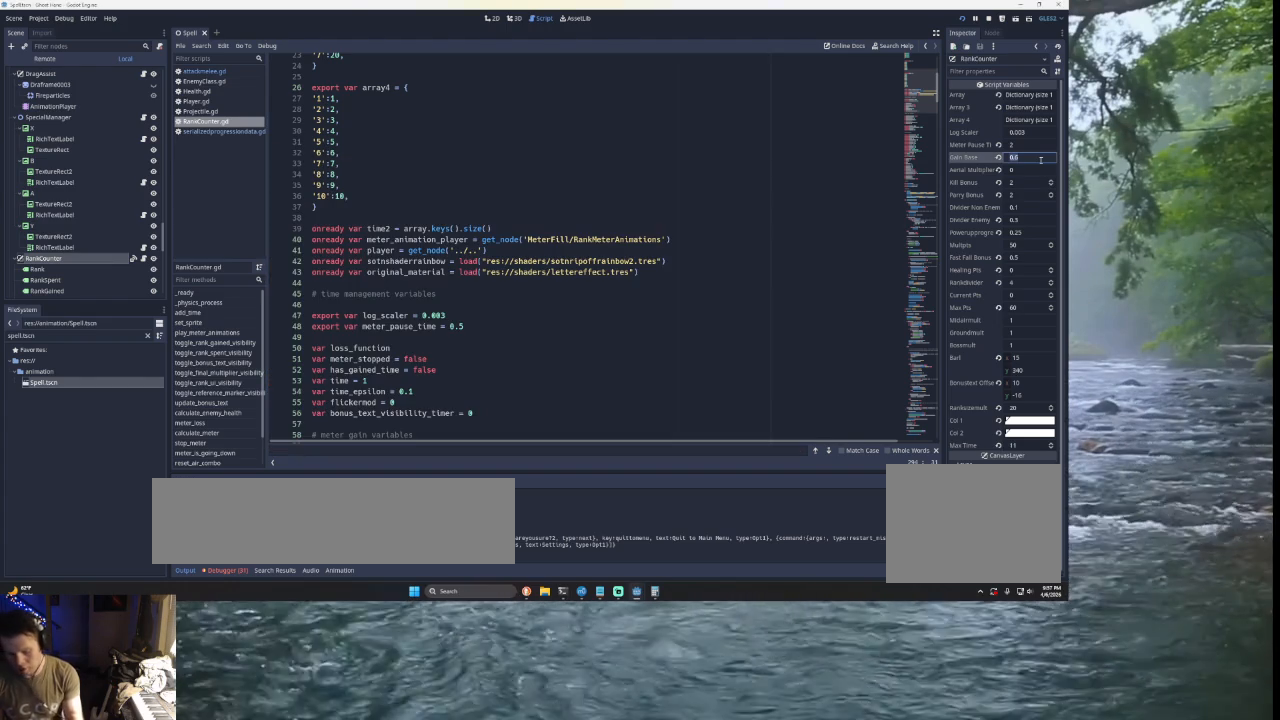
{"buttons": [], "left_stick": "center", "right_stick": "center", "events": []}
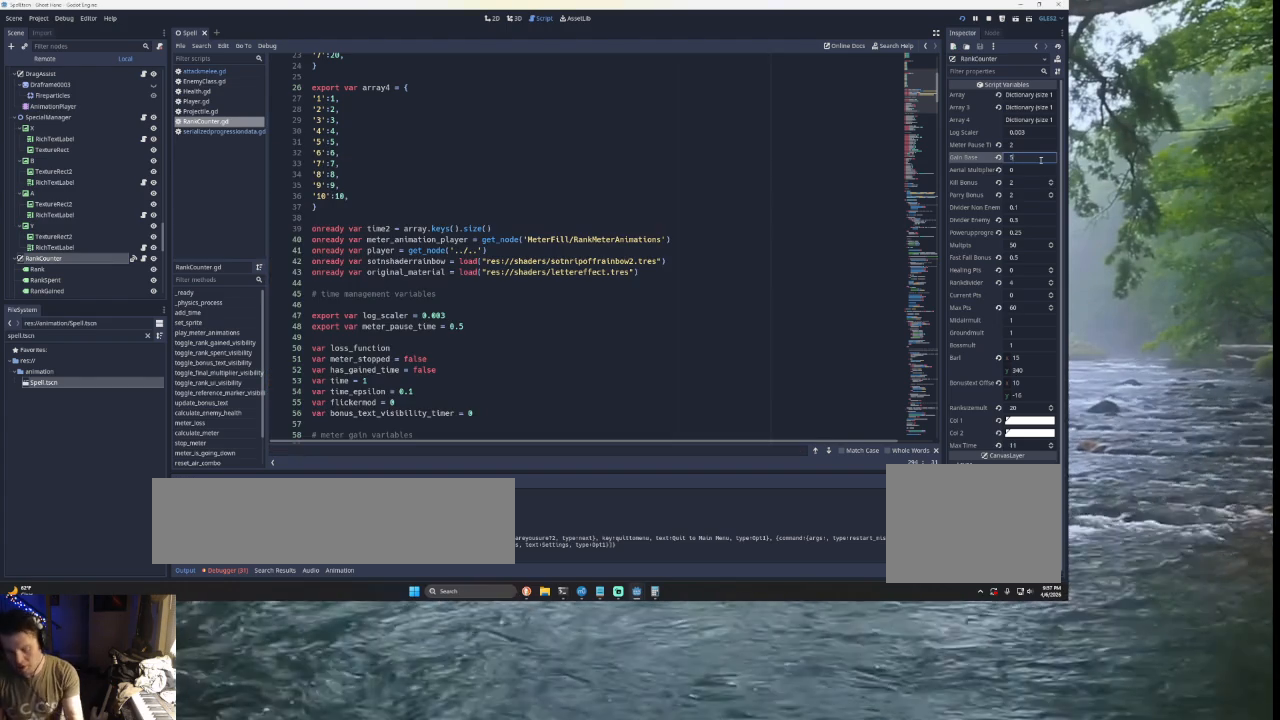
{"buttons": [], "left_stick": "center", "right_stick": "center", "events": []}
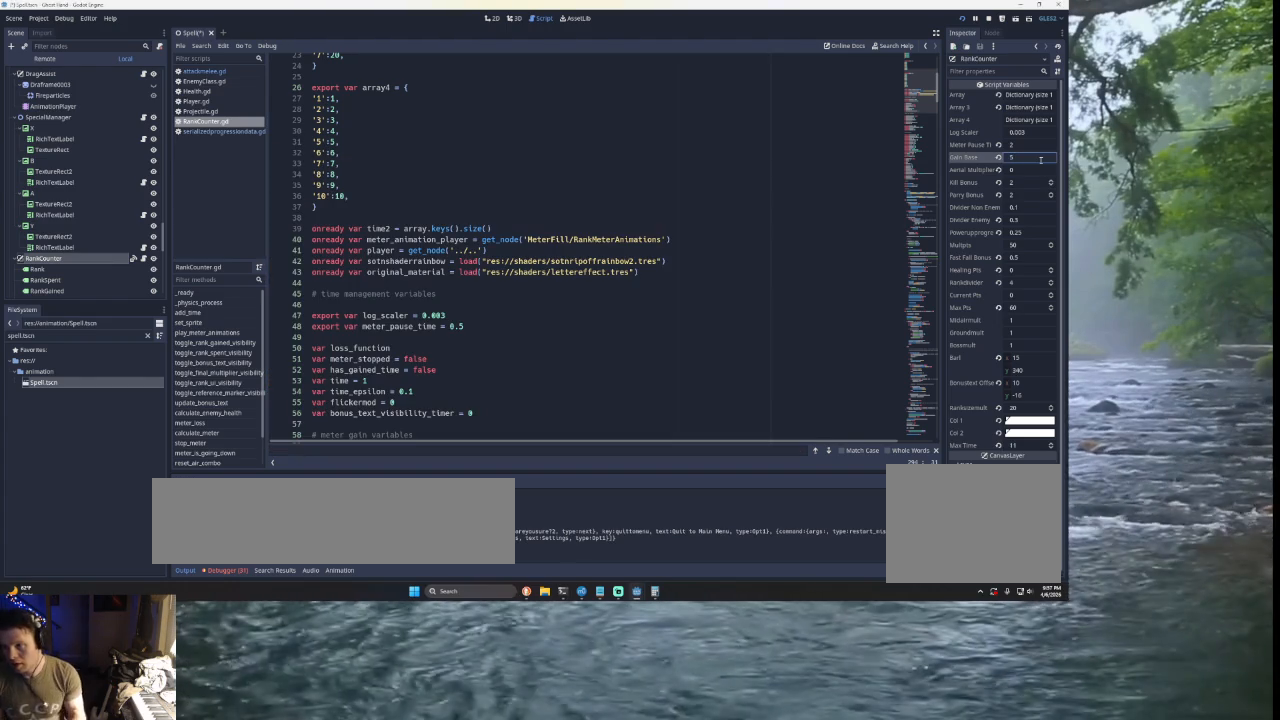
{"buttons": [], "left_stick": "center", "right_stick": "center", "events": []}